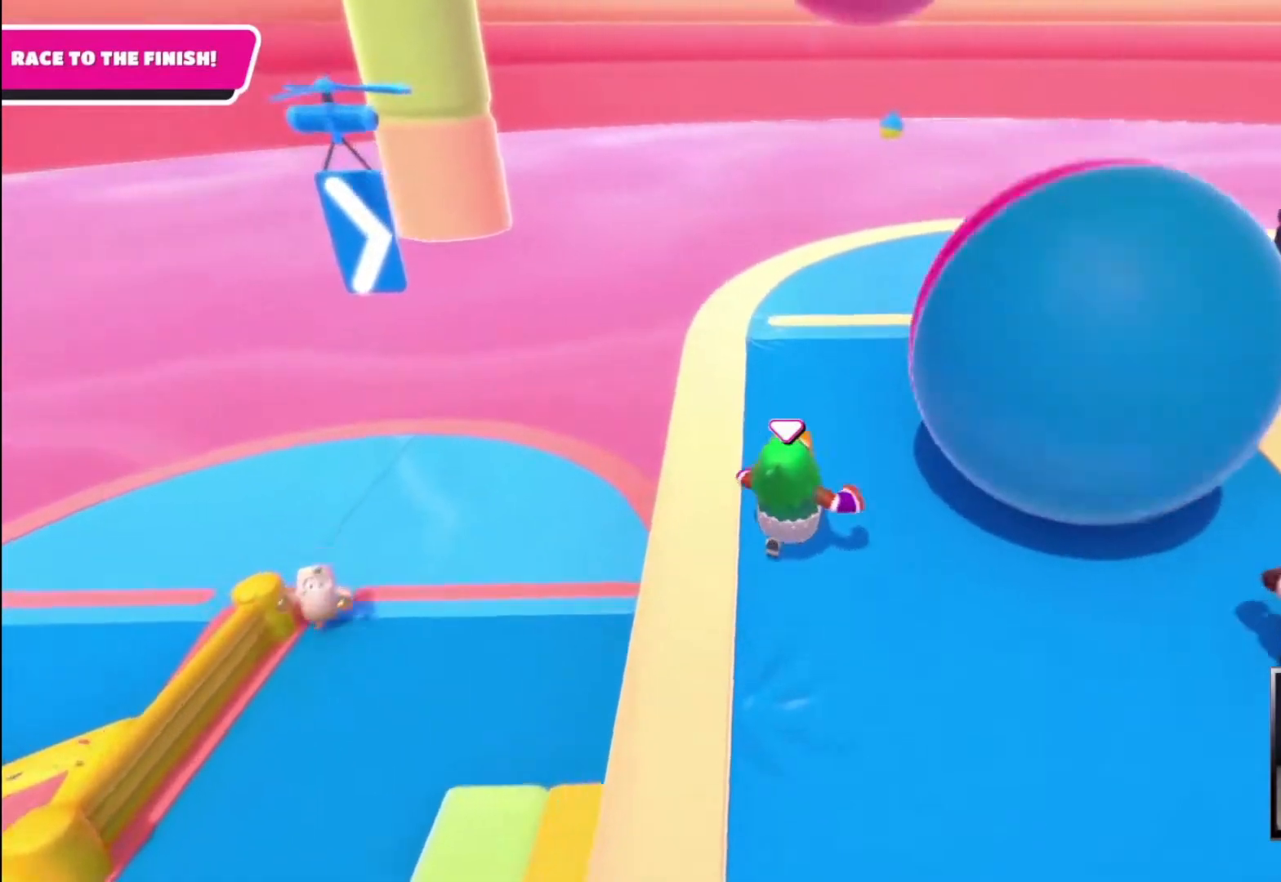
Gameplay with a controller (PlayStation layout); each line is a JSON object with the inputs held at the frame after it. "events" lists button and stick changes between this image and that frame as [ms after this image, input, new state], when the widget could be followed in between.
{"buttons": [], "left_stick": "up", "right_stick": "center", "events": [[167, "right_stick", "center"]]}
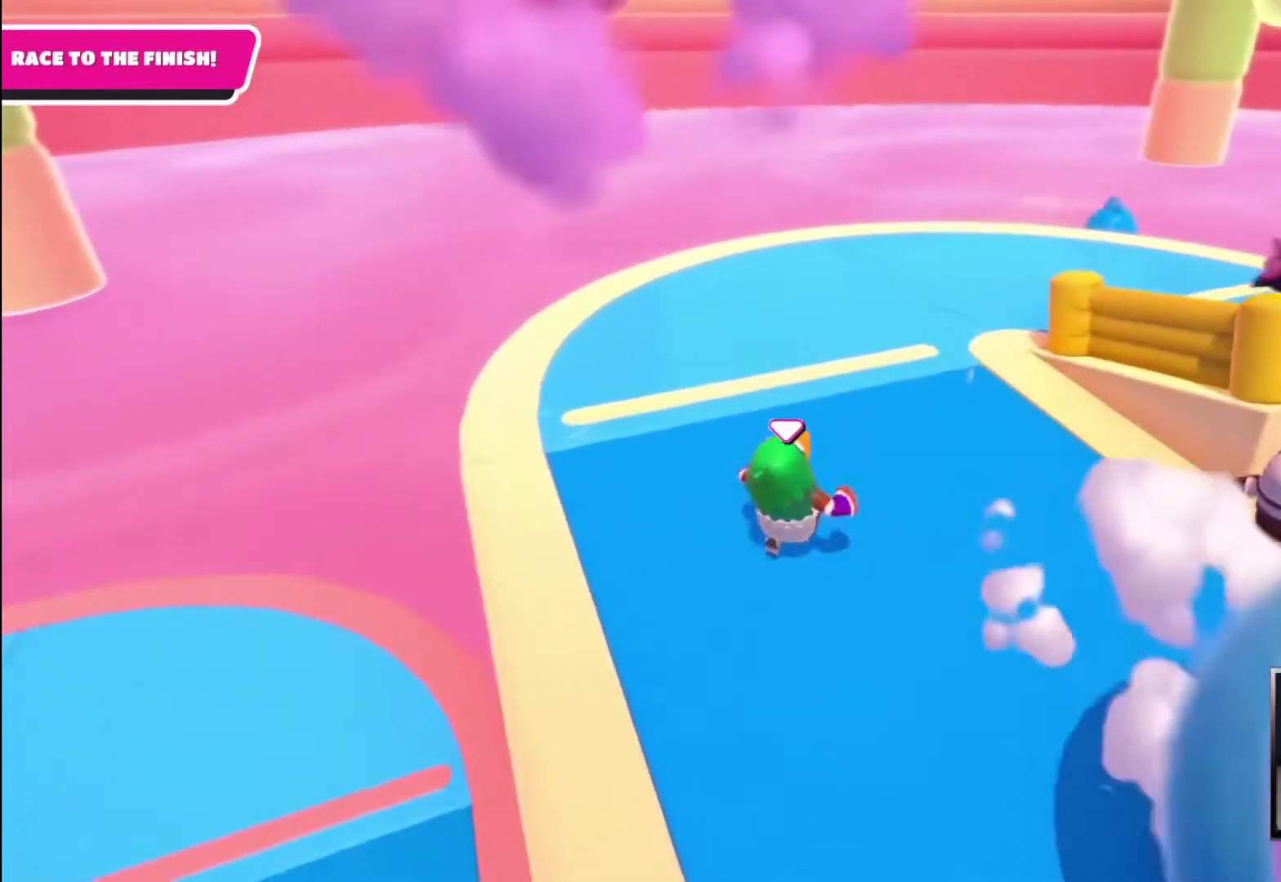
{"buttons": [], "left_stick": "up", "right_stick": "center", "events": []}
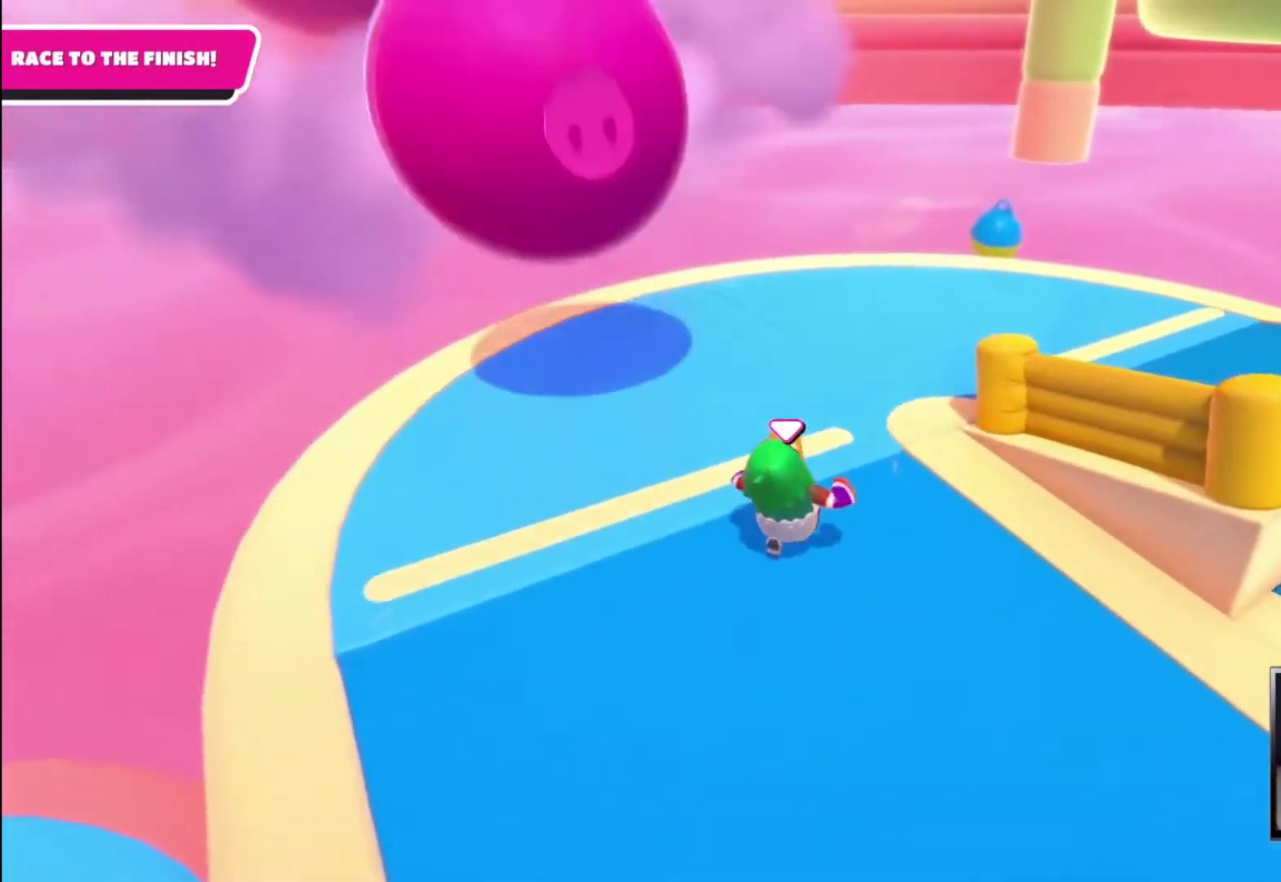
{"buttons": [], "left_stick": "up", "right_stick": "right", "events": [[67, "right_stick", "right"], [400, "right_stick", "center"], [500, "right_stick", "right"]]}
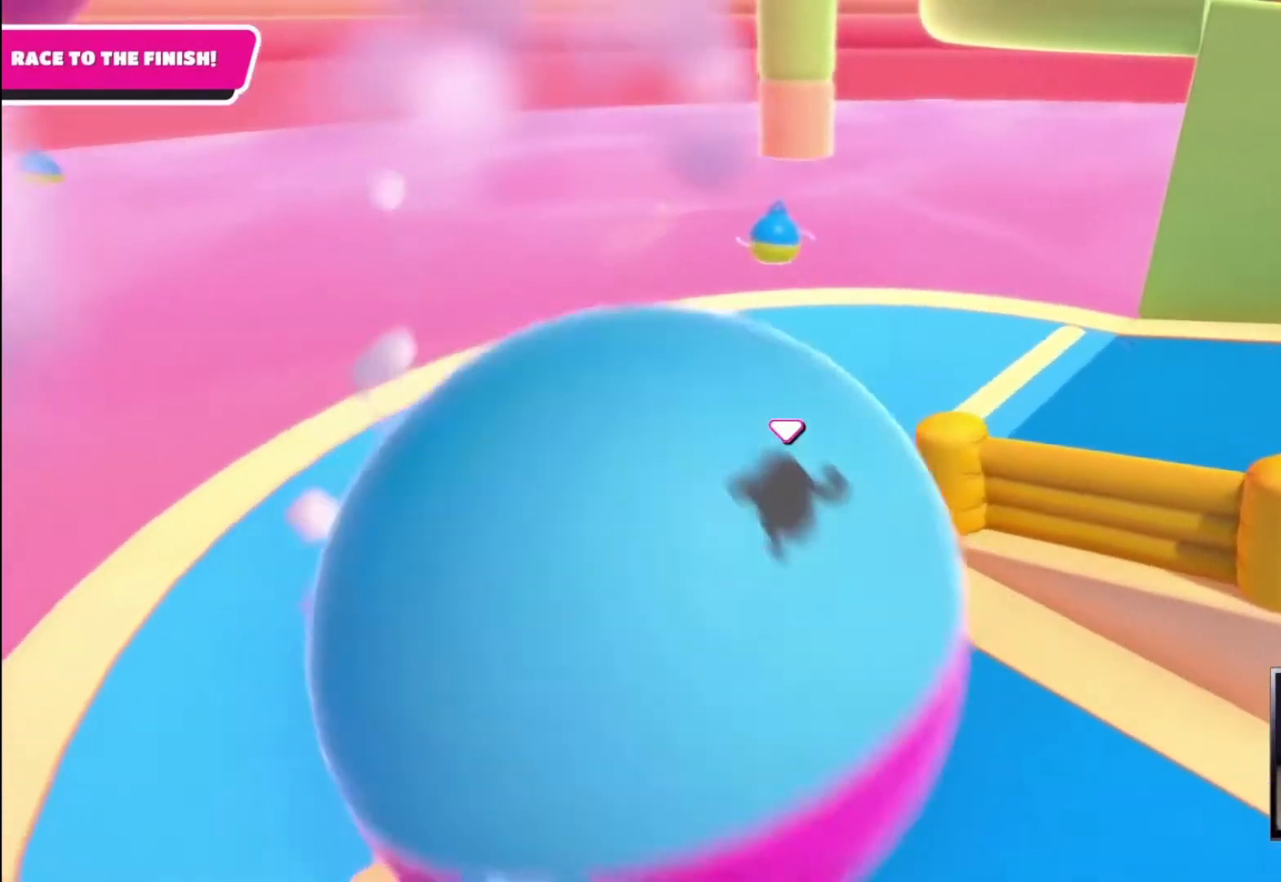
{"buttons": [], "left_stick": "up", "right_stick": "right", "events": []}
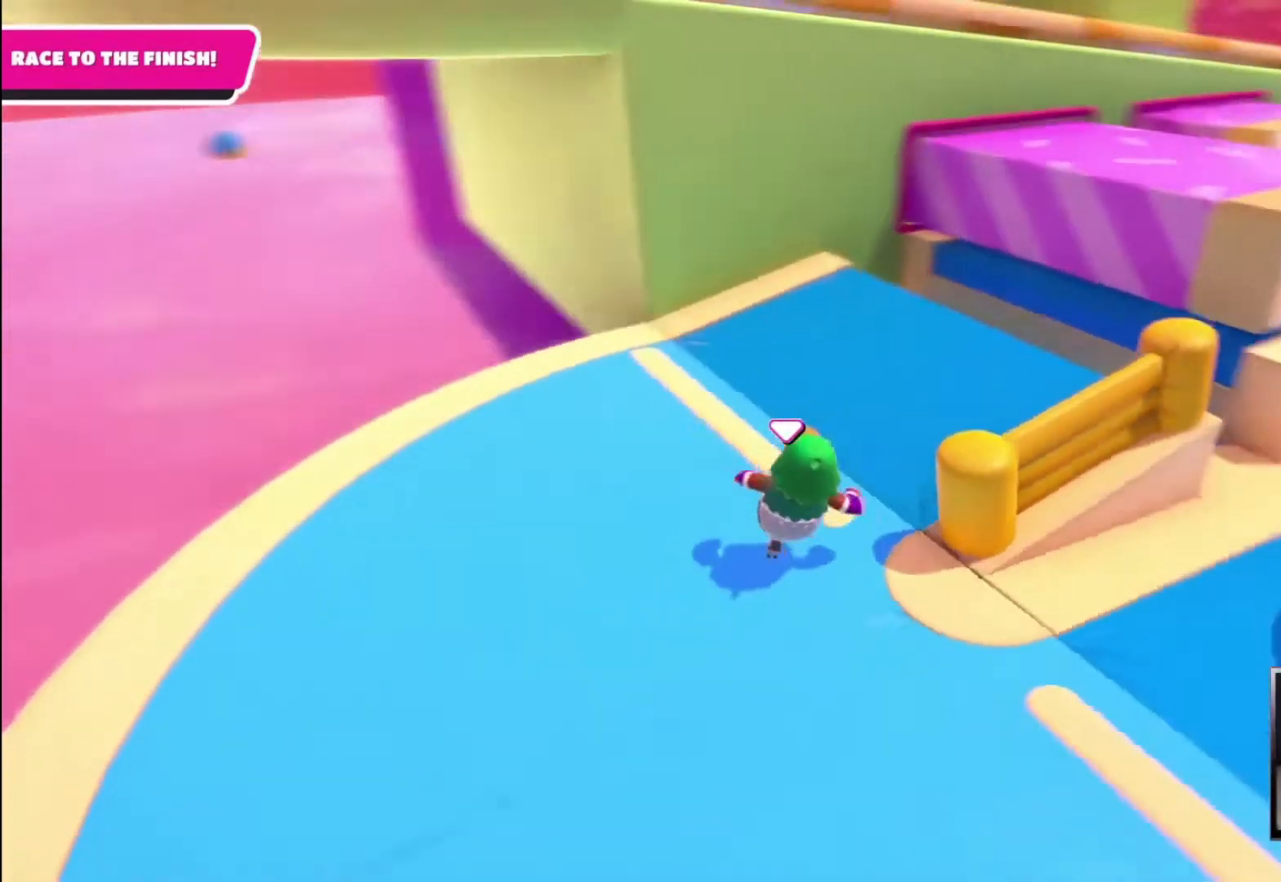
{"buttons": [], "left_stick": "up-right", "right_stick": "center", "events": [[133, "right_stick", "center"], [267, "left_stick", "up-right"]]}
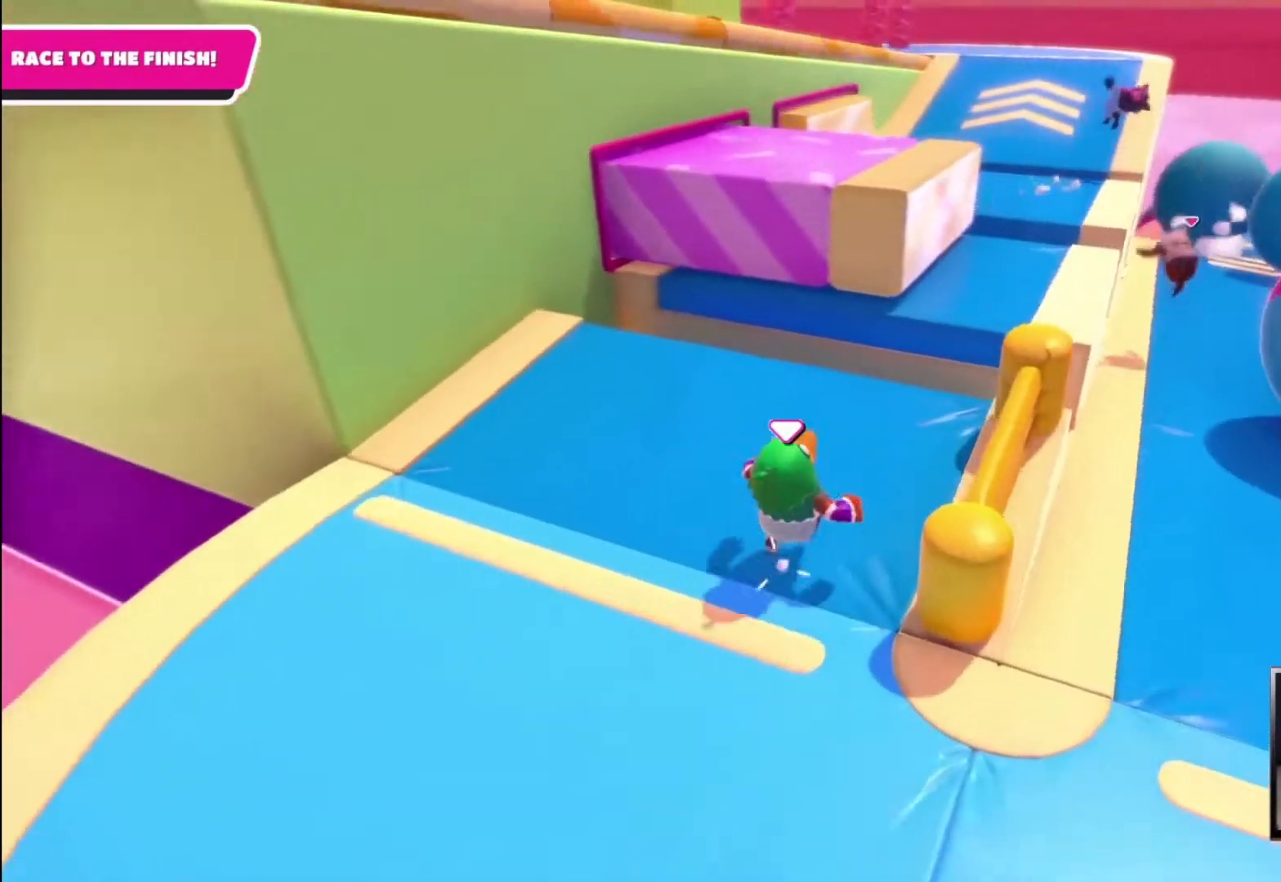
{"buttons": [], "left_stick": "up-right", "right_stick": "center", "events": []}
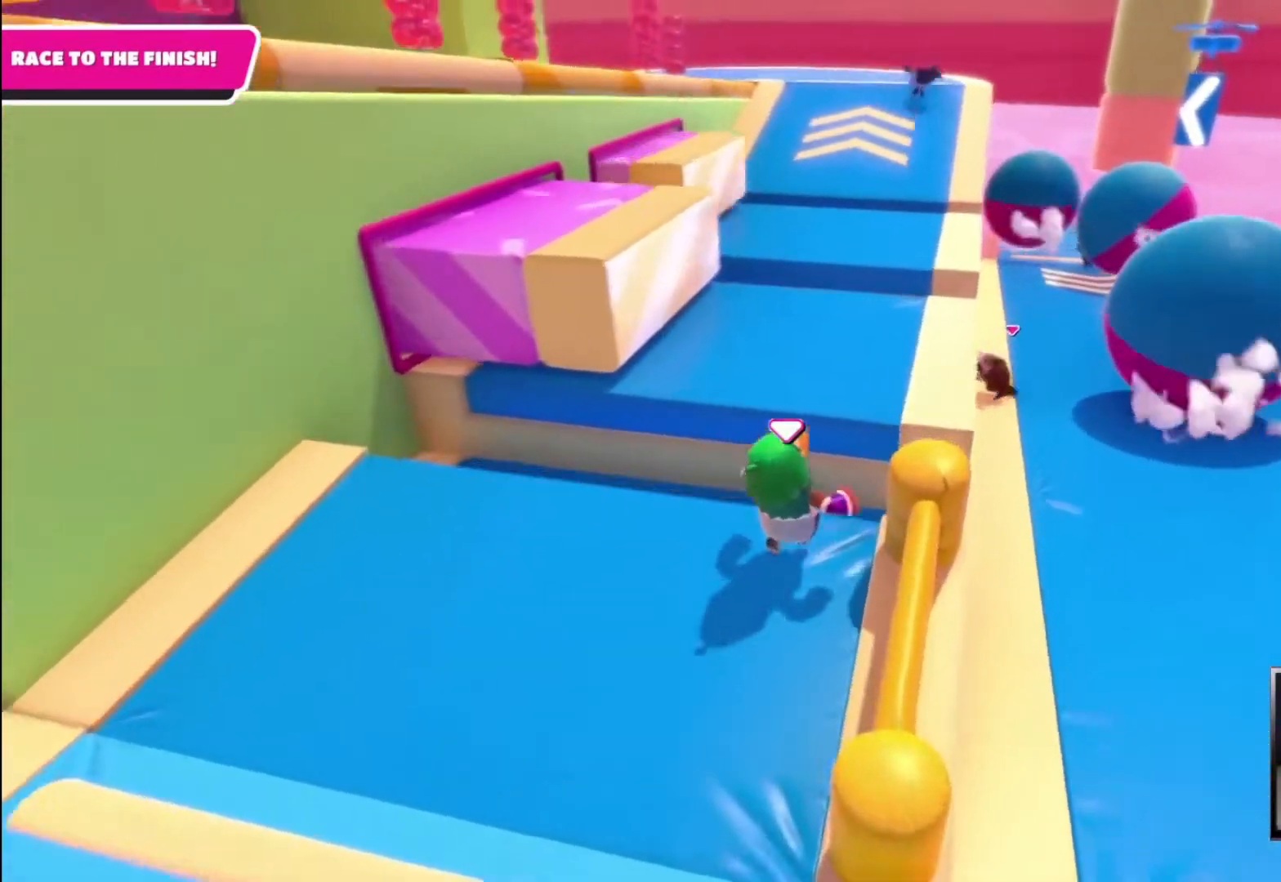
{"buttons": [], "left_stick": "up", "right_stick": "center", "events": [[100, "CROSS", "down"], [233, "CROSS", "up"], [400, "left_stick", "up"]]}
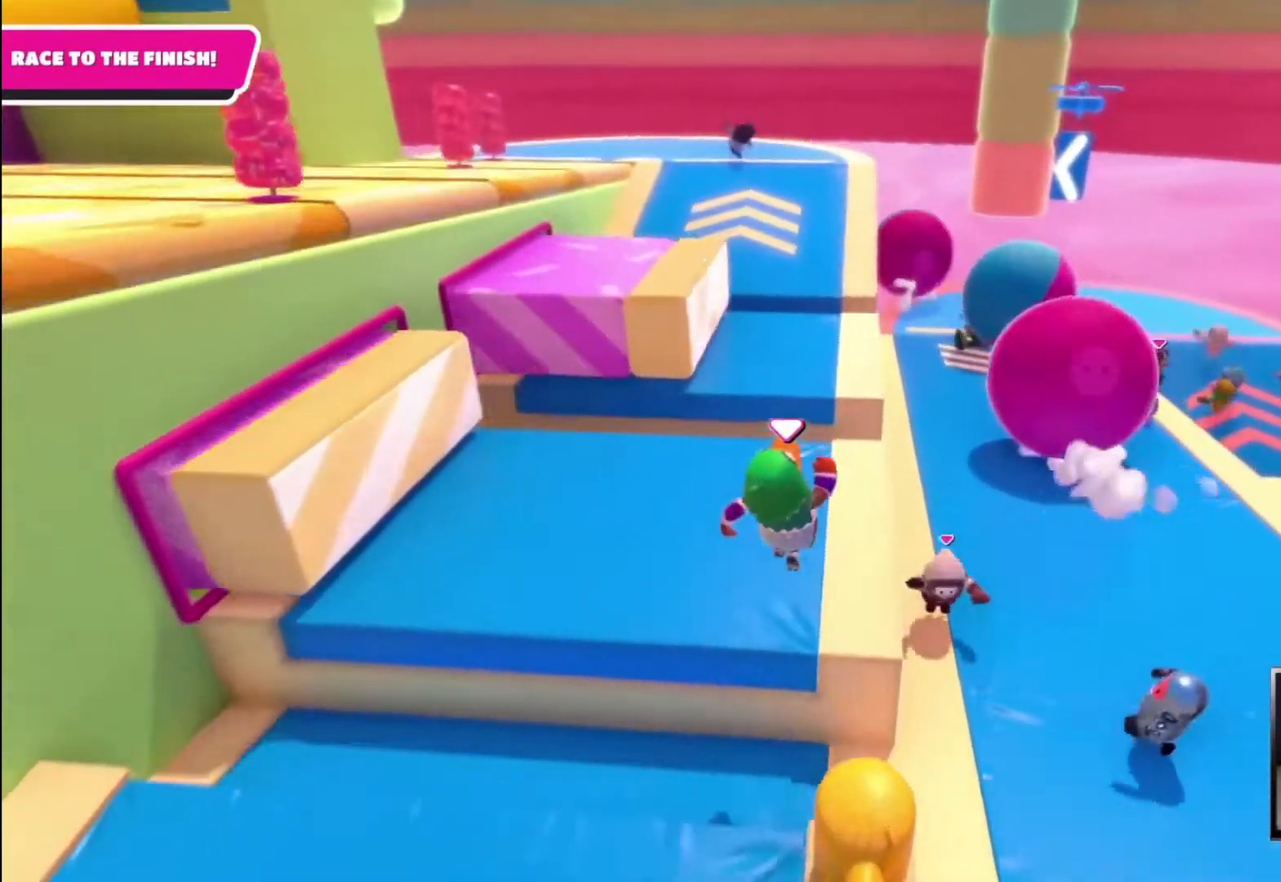
{"buttons": [], "left_stick": "up", "right_stick": "center", "events": []}
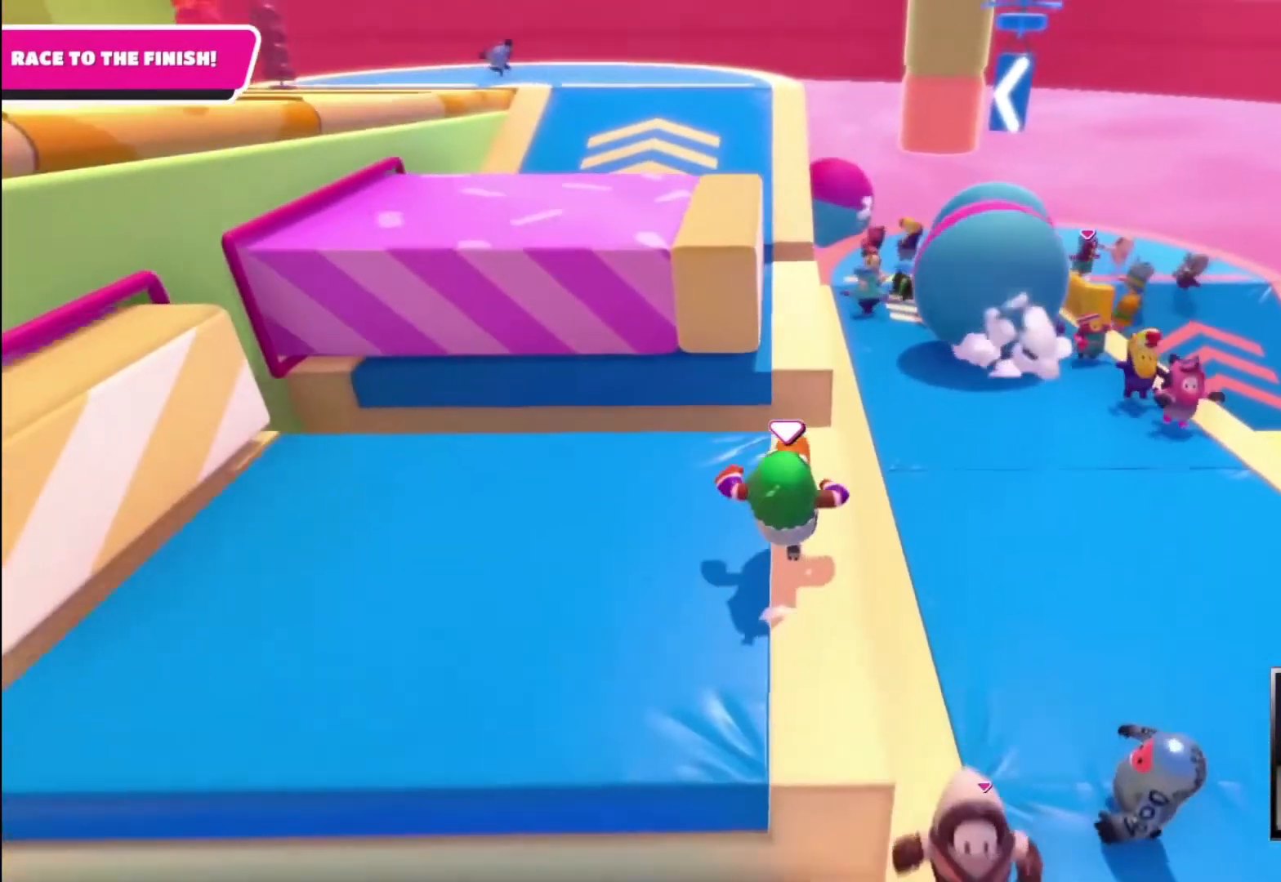
{"buttons": ["CROSS"], "left_stick": "up", "right_stick": "center", "events": [[300, "CROSS", "down"]]}
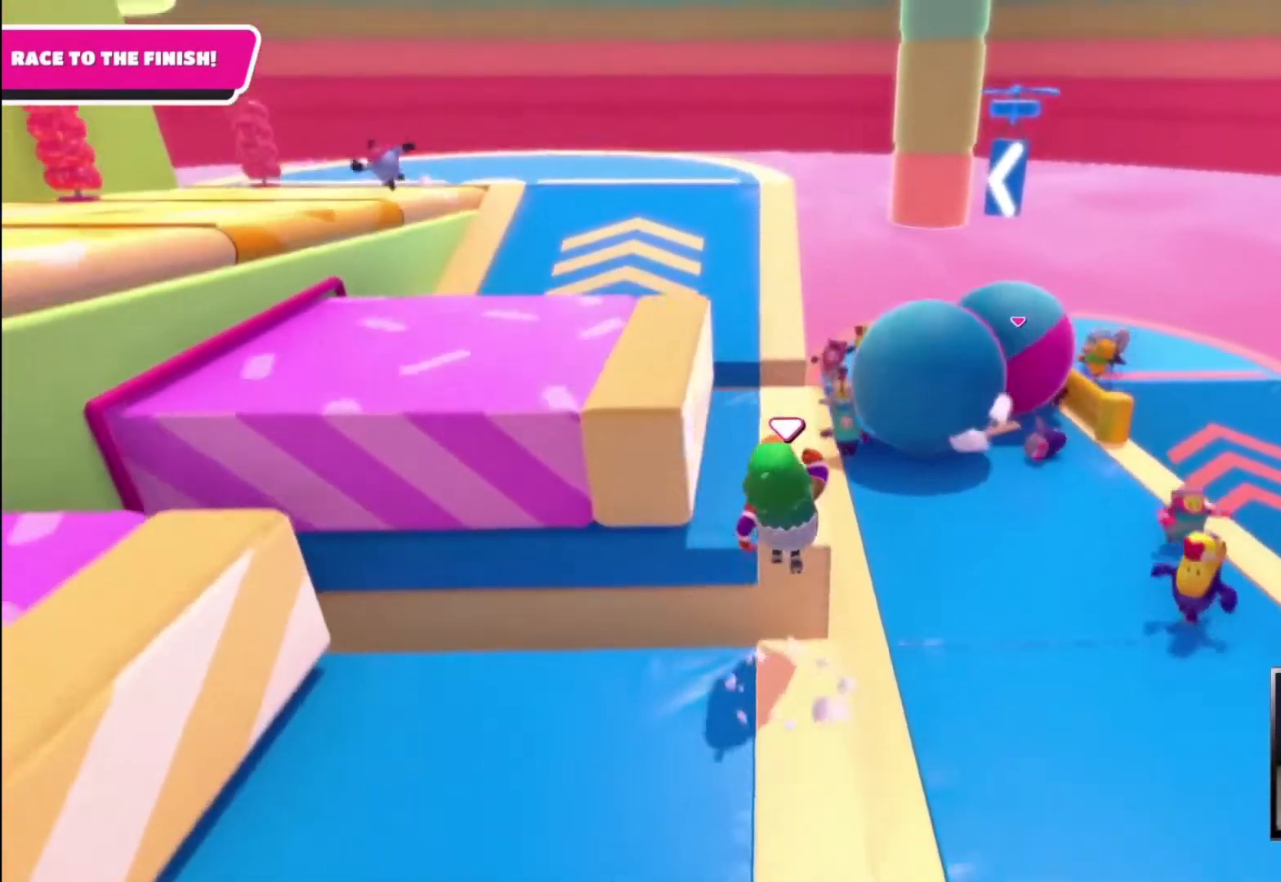
{"buttons": [], "left_stick": "up", "right_stick": "center", "events": [[133, "CROSS", "up"], [267, "right_stick", "left"], [400, "right_stick", "center"]]}
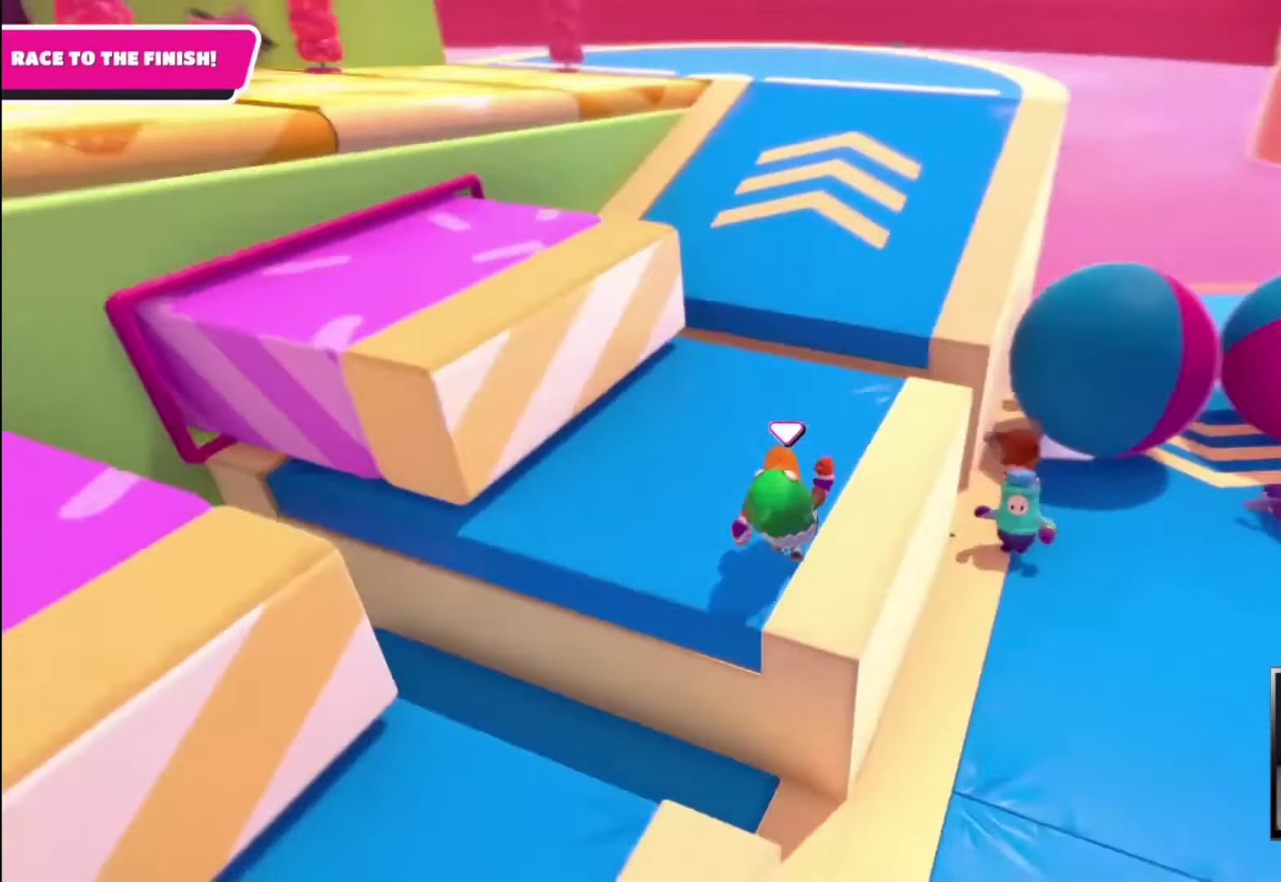
{"buttons": [], "left_stick": "up", "right_stick": "center", "events": []}
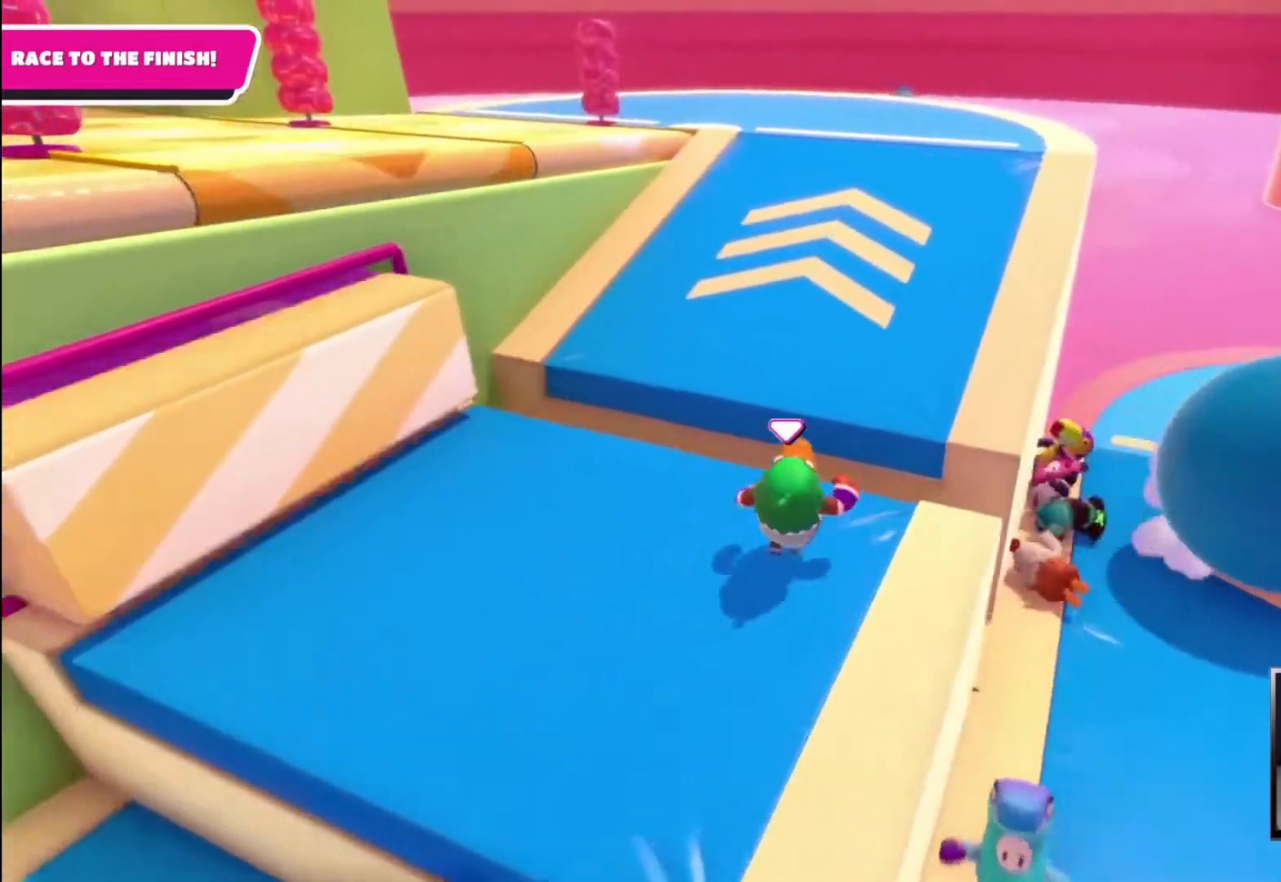
{"buttons": [], "left_stick": "up", "right_stick": "left", "events": [[33, "CROSS", "down"], [300, "CROSS", "up"], [433, "right_stick", "left"]]}
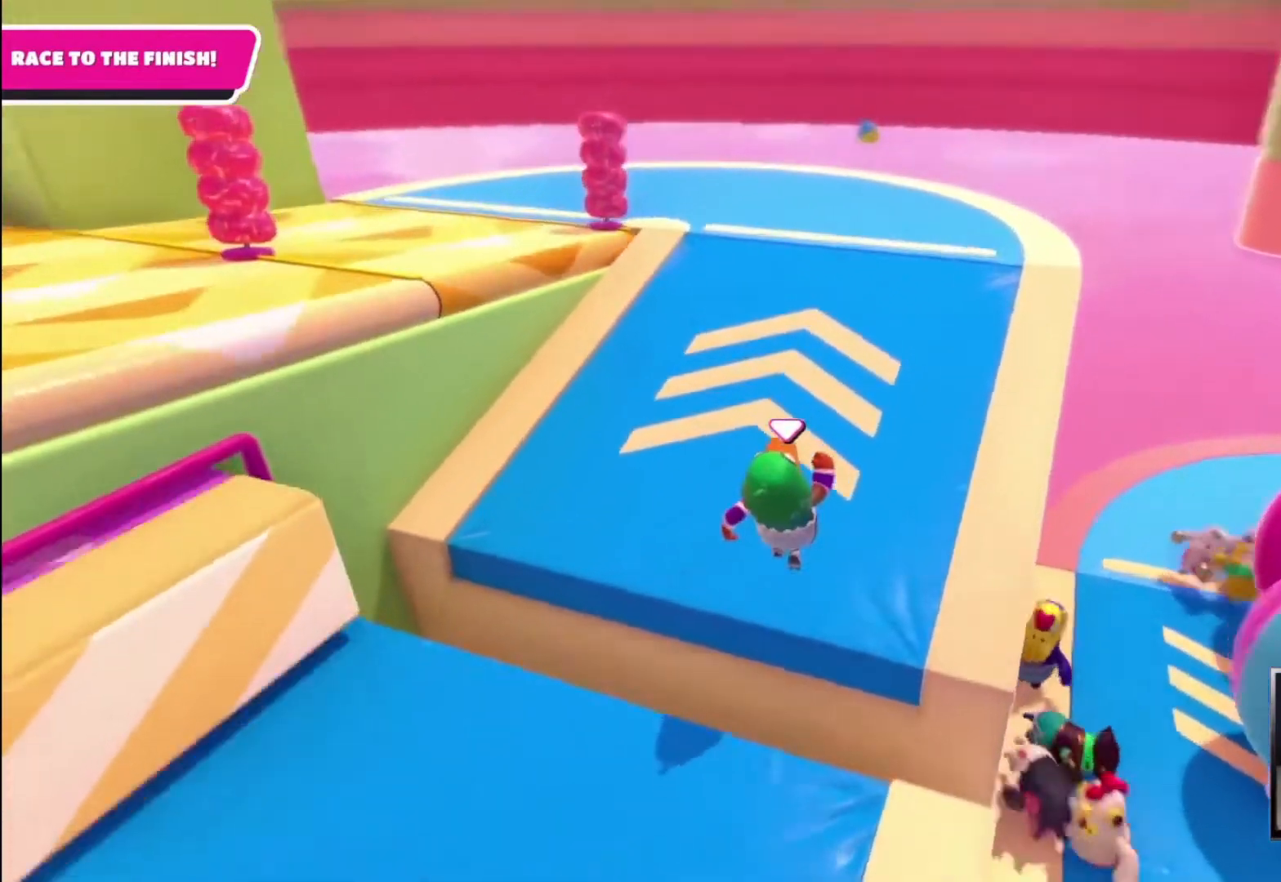
{"buttons": [], "left_stick": "up", "right_stick": "center", "events": [[133, "right_stick", "center"]]}
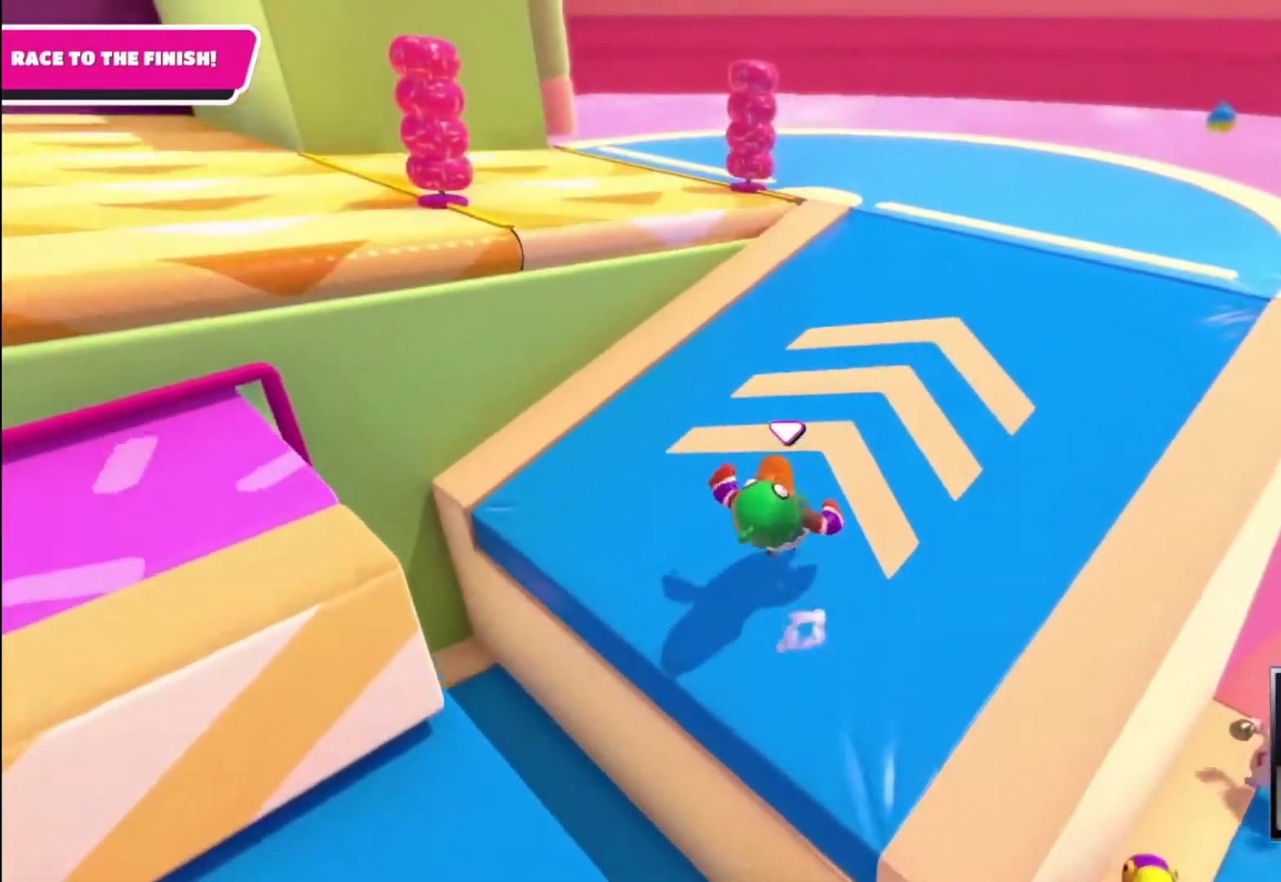
{"buttons": [], "left_stick": "up", "right_stick": "left", "events": [[167, "right_stick", "left"]]}
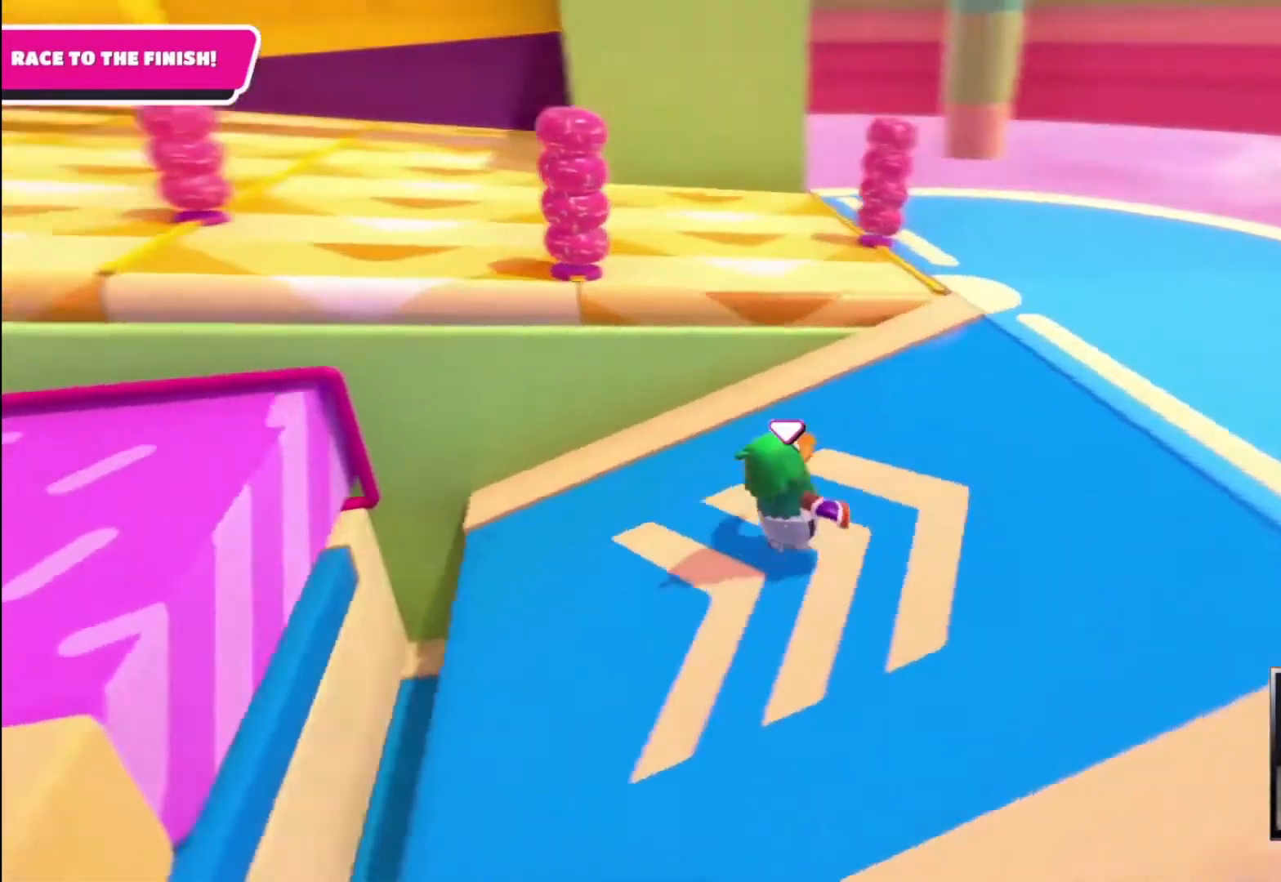
{"buttons": [], "left_stick": "up", "right_stick": "center", "events": [[200, "right_stick", "center"]]}
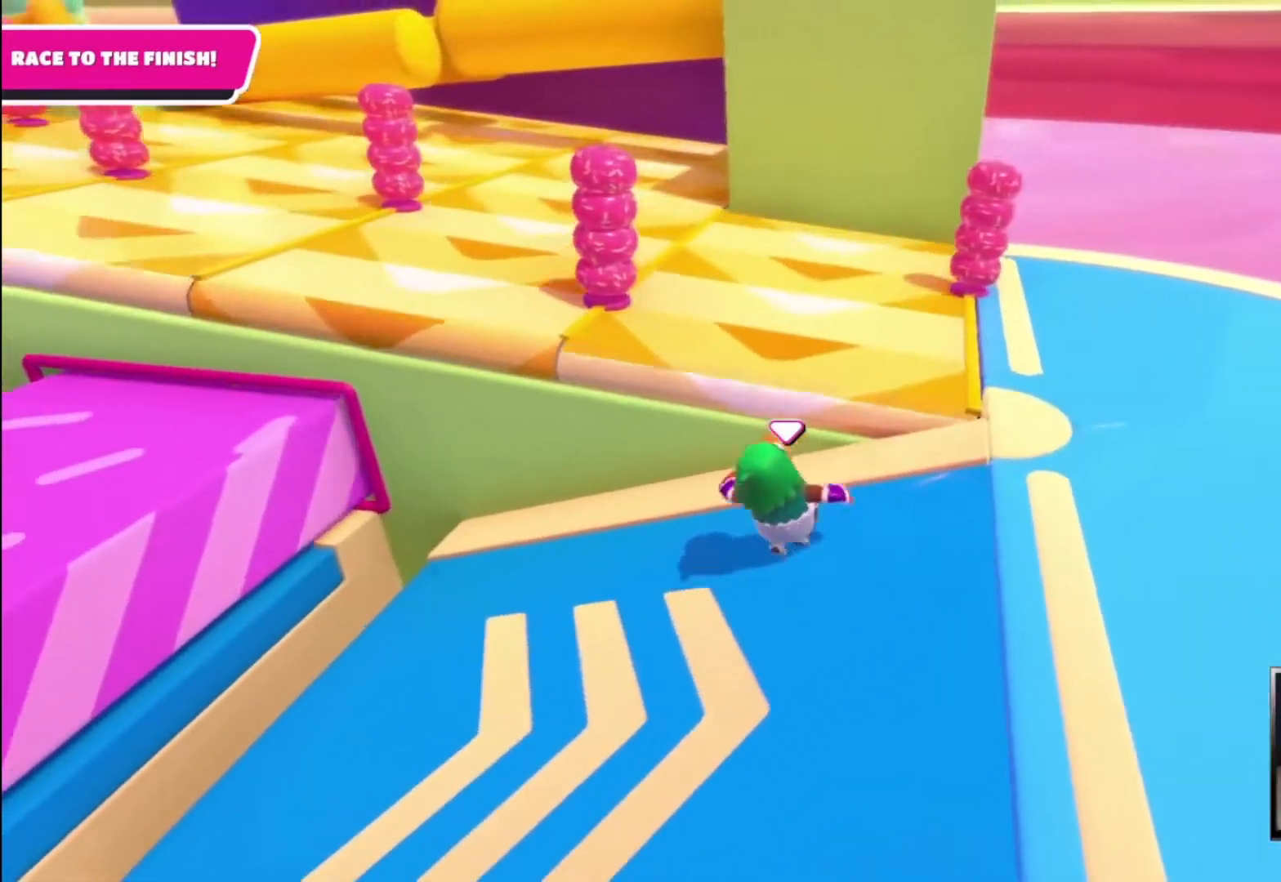
{"buttons": [], "left_stick": "up-left", "right_stick": "left", "events": [[67, "CROSS", "down"], [267, "left_stick", "up-left"], [300, "CROSS", "up"], [433, "right_stick", "left"]]}
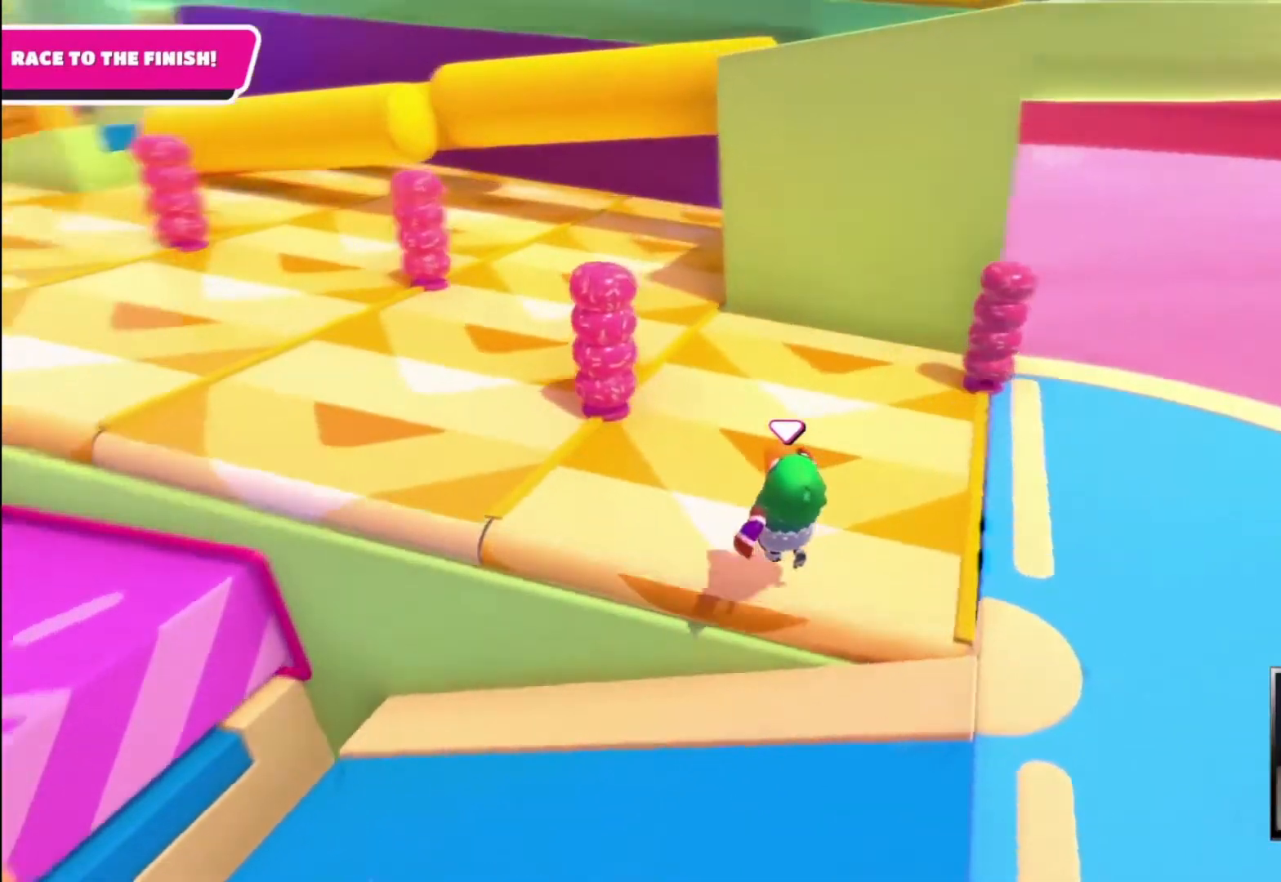
{"buttons": [], "left_stick": "up", "right_stick": "center", "events": [[67, "left_stick", "up"], [100, "right_stick", "center"]]}
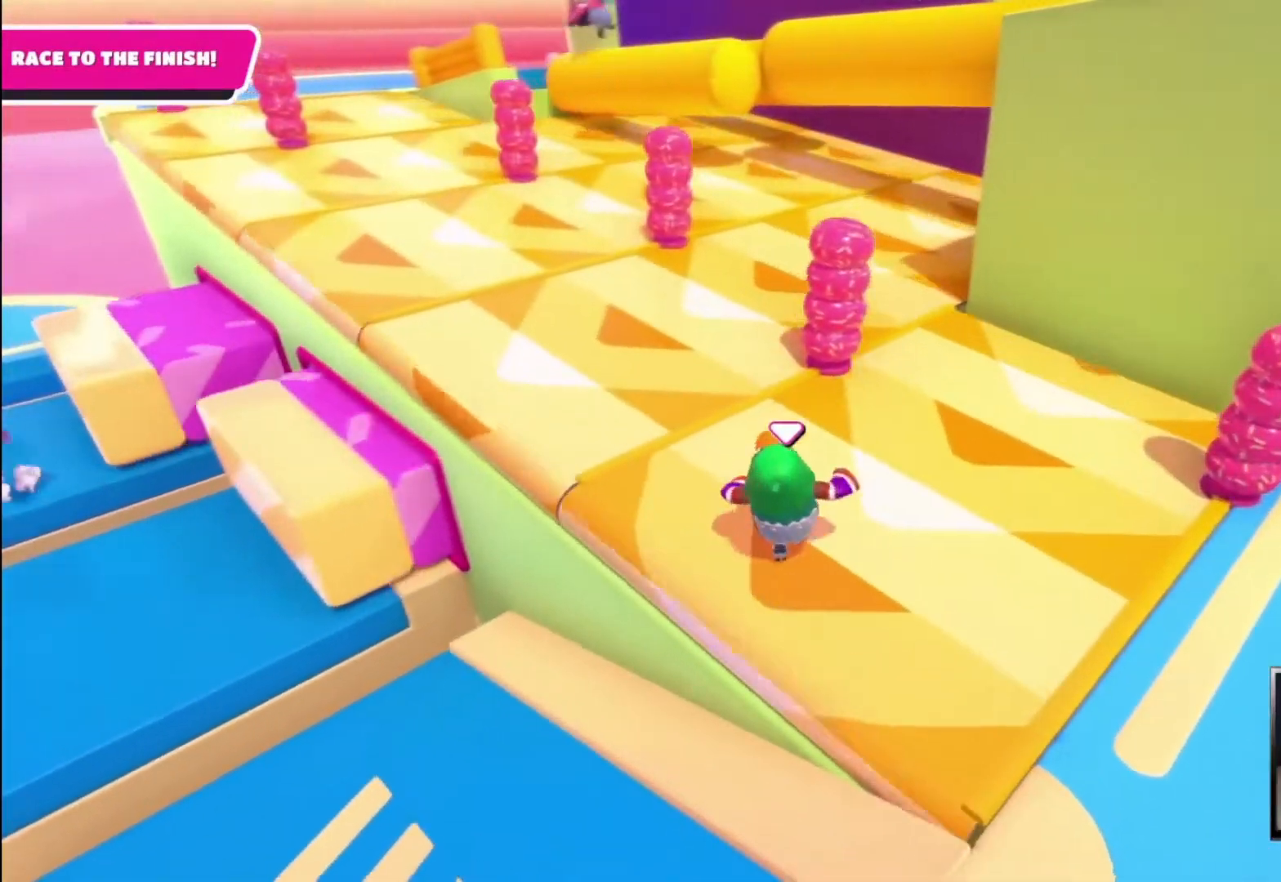
{"buttons": [], "left_stick": "up", "right_stick": "center", "events": []}
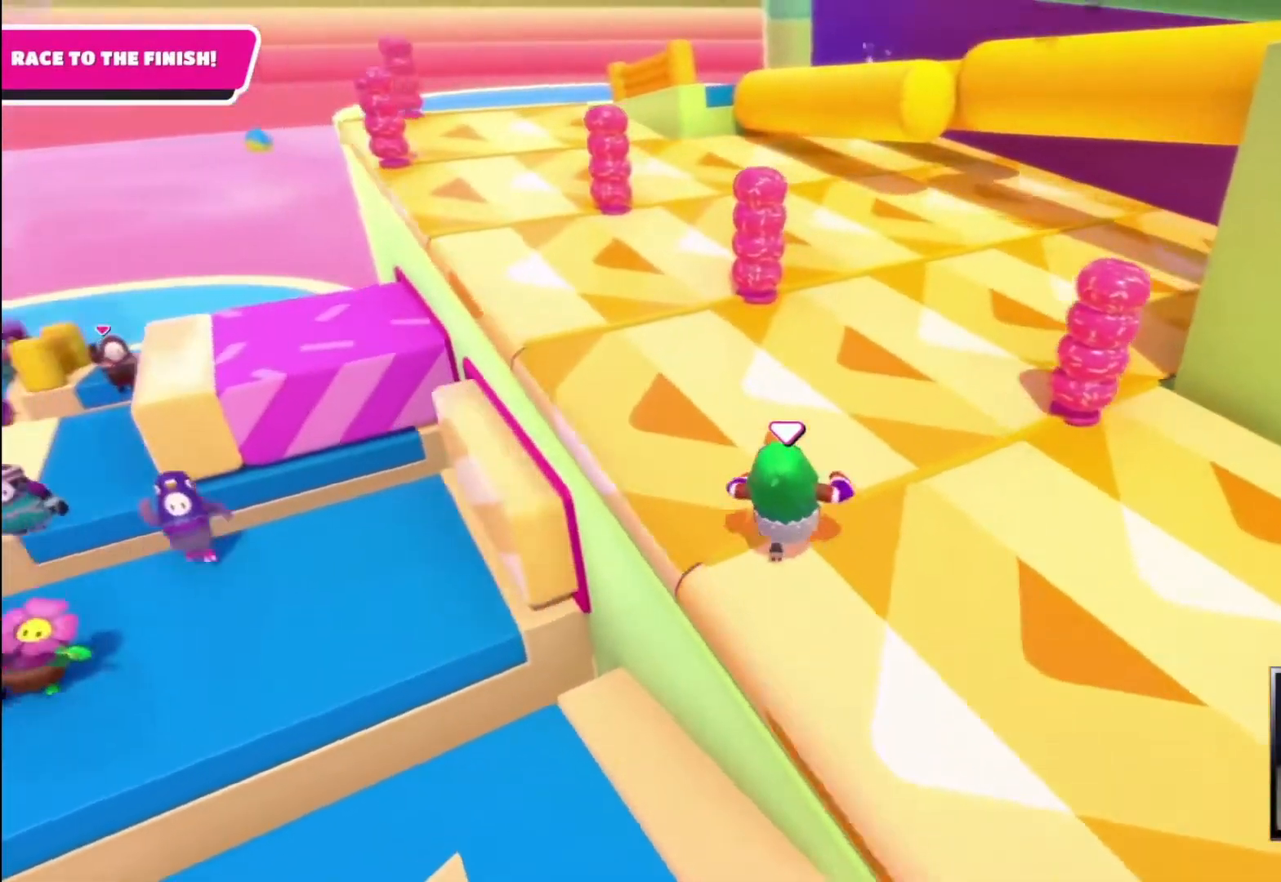
{"buttons": [], "left_stick": "up-right", "right_stick": "center", "events": [[333, "left_stick", "up-right"]]}
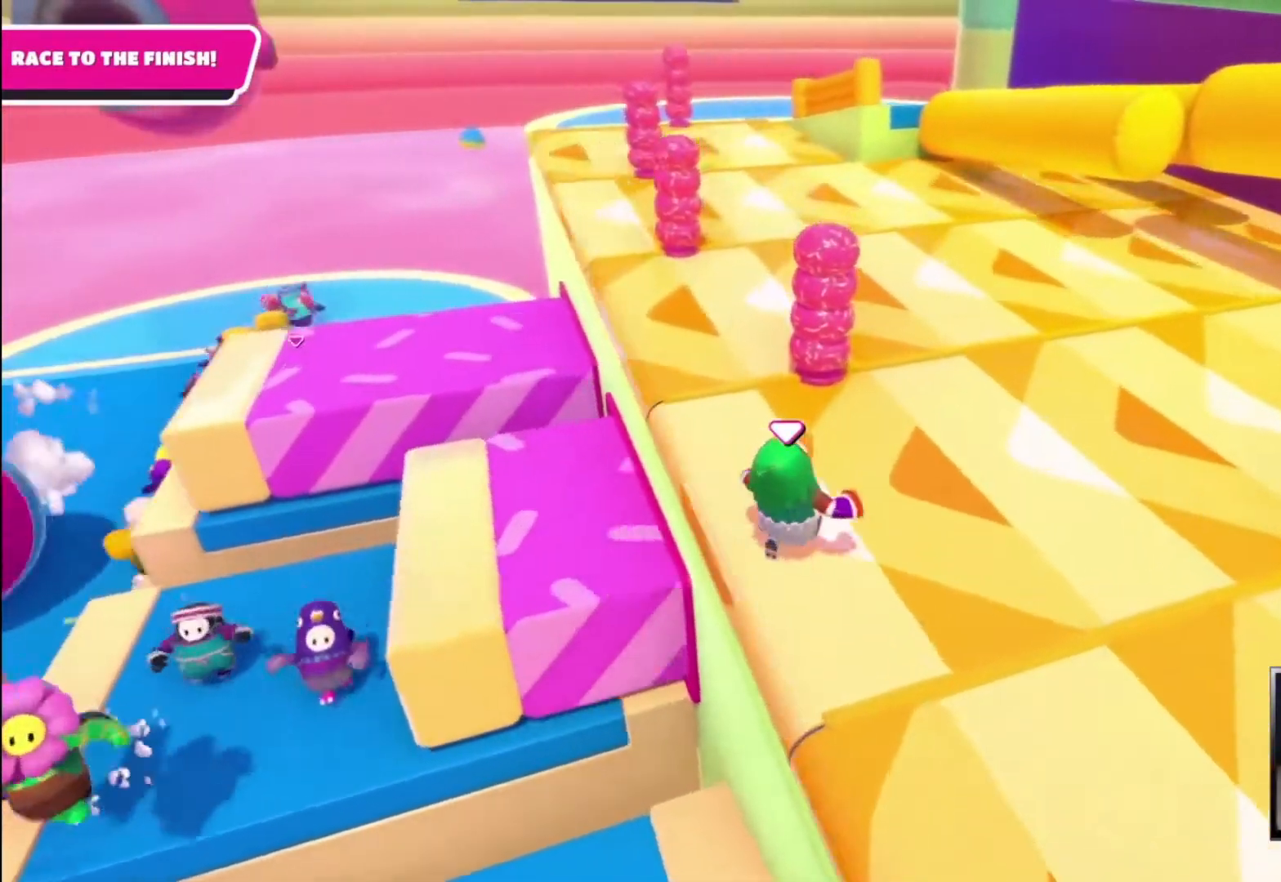
{"buttons": [], "left_stick": "up-right", "right_stick": "center", "events": []}
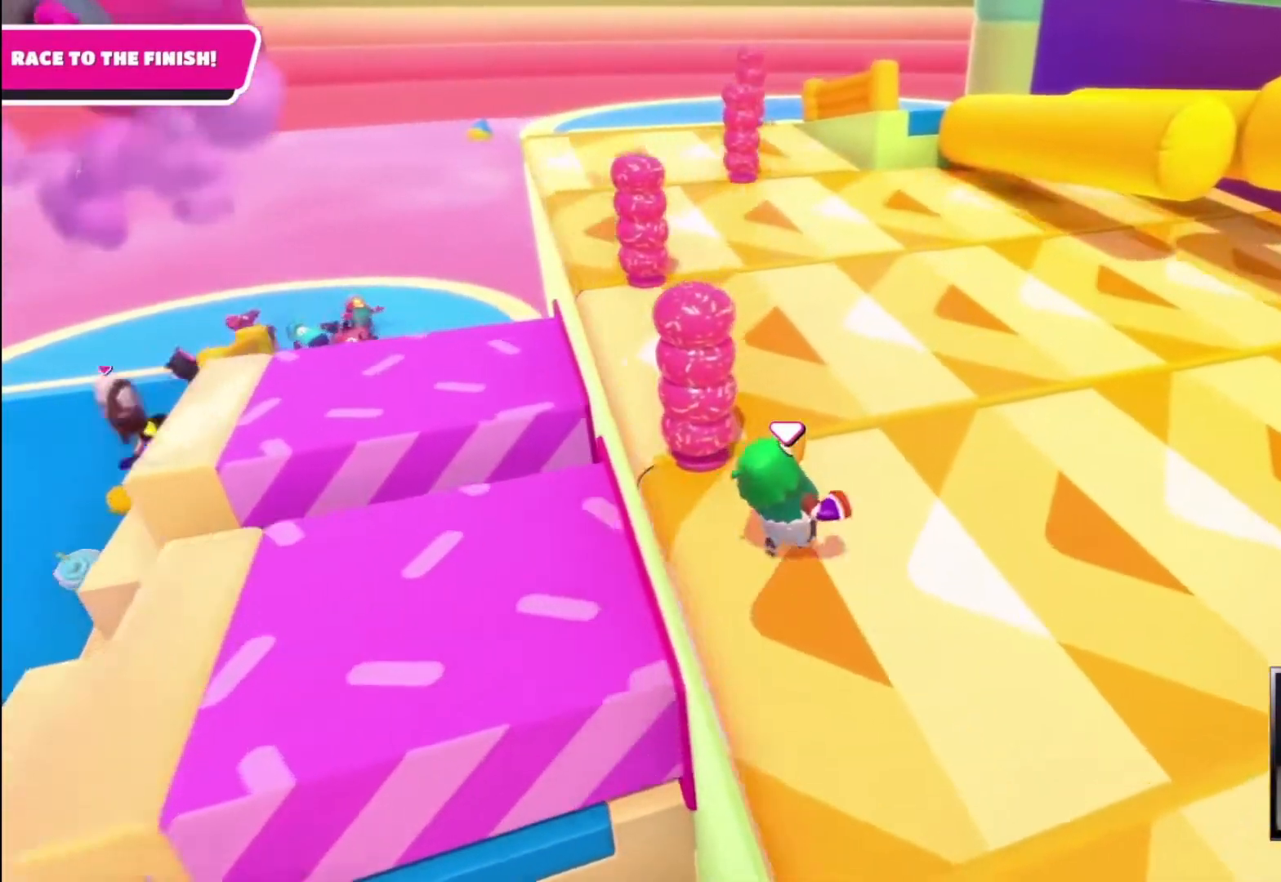
{"buttons": [], "left_stick": "up-right", "right_stick": "center", "events": []}
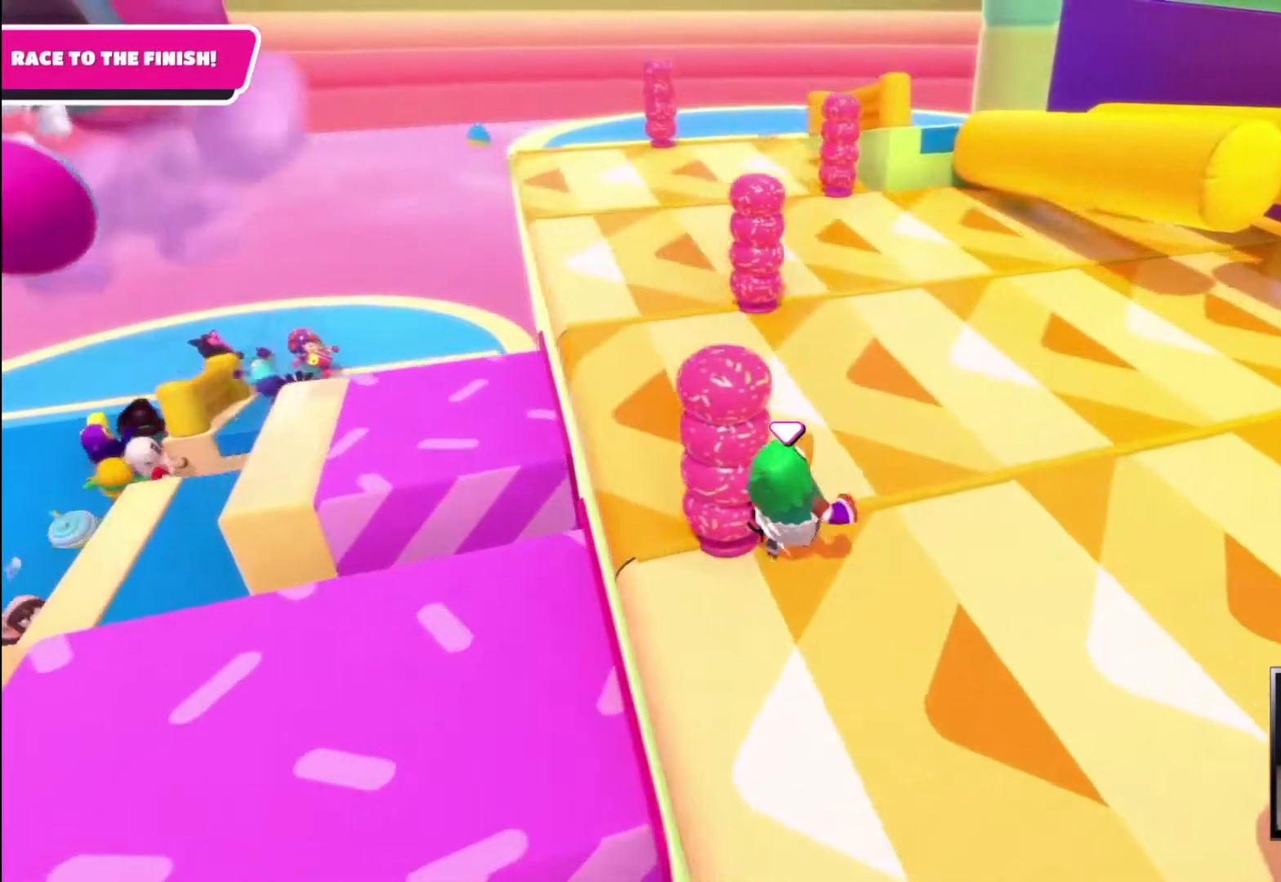
{"buttons": [], "left_stick": "up-right", "right_stick": "center", "events": []}
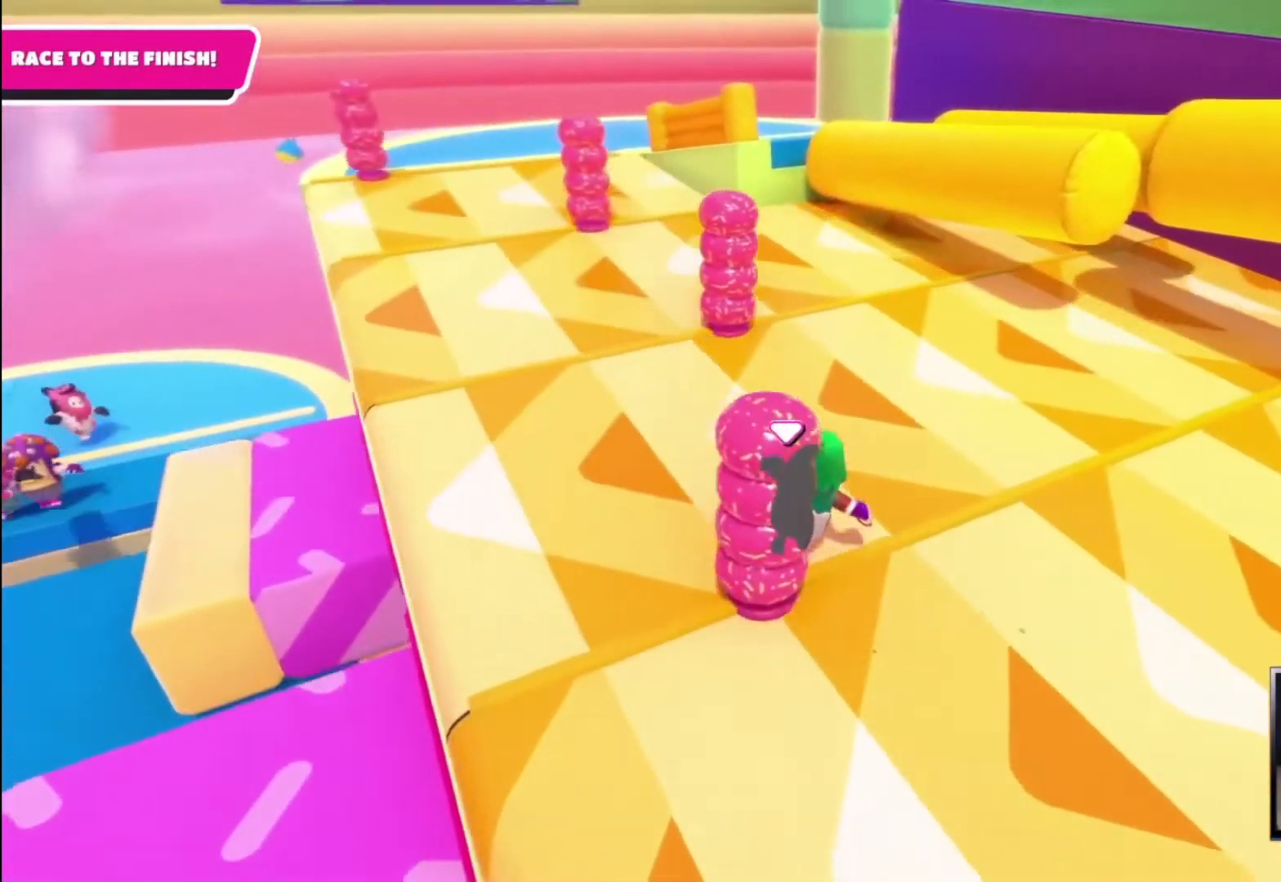
{"buttons": [], "left_stick": "up-right", "right_stick": "up-right", "events": [[467, "right_stick", "up-right"]]}
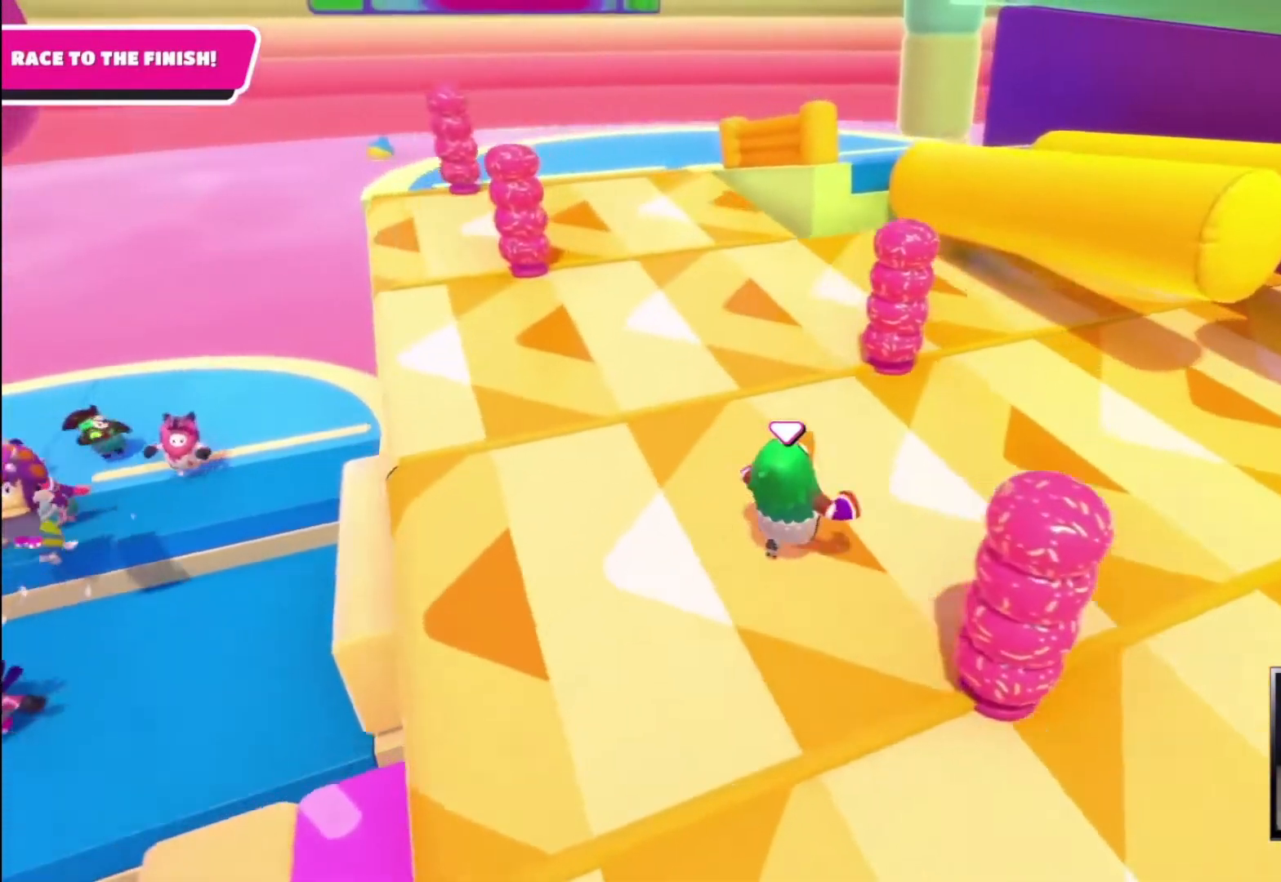
{"buttons": [], "left_stick": "up", "right_stick": "center", "events": [[67, "right_stick", "center"], [100, "left_stick", "up"]]}
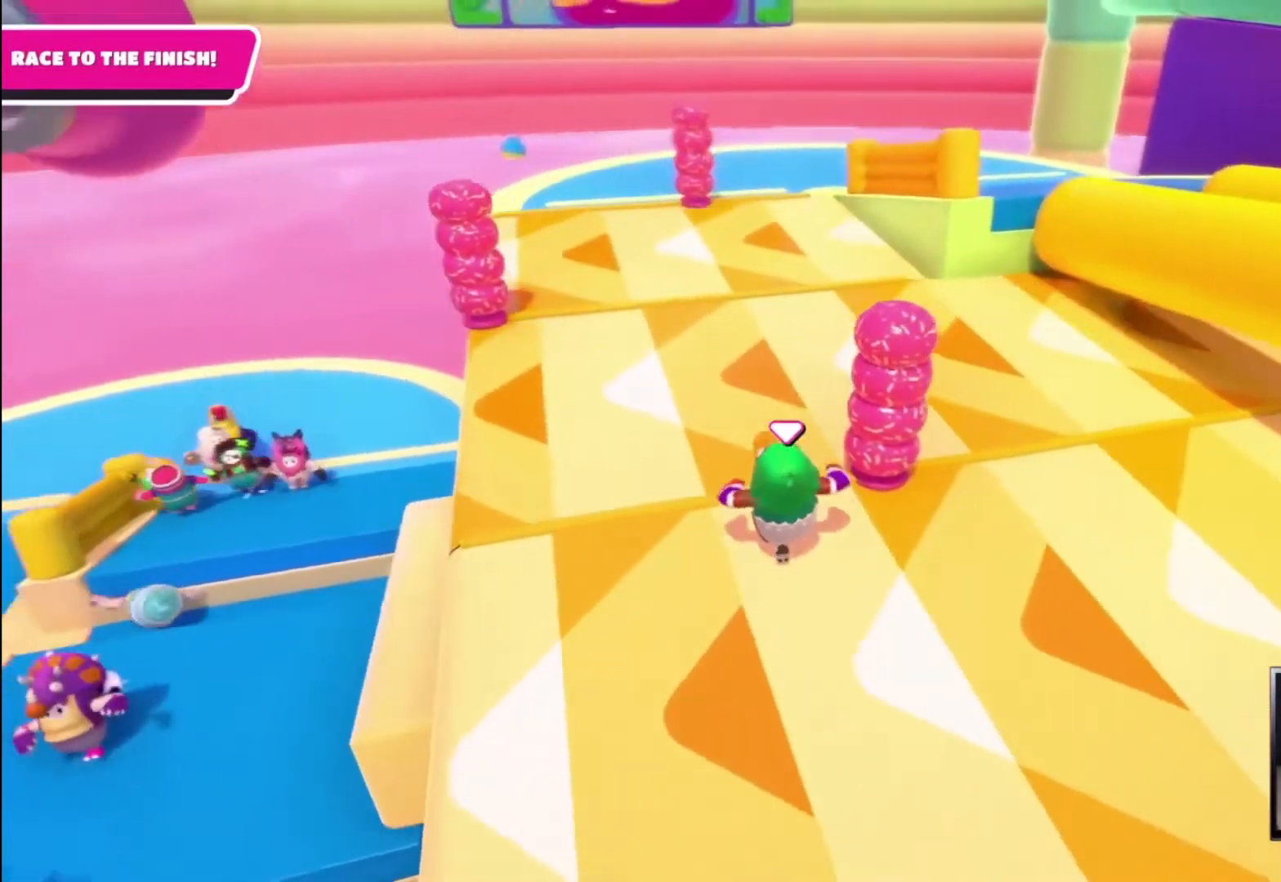
{"buttons": [], "left_stick": "up", "right_stick": "center", "events": [[133, "right_stick", "right"], [333, "right_stick", "center"]]}
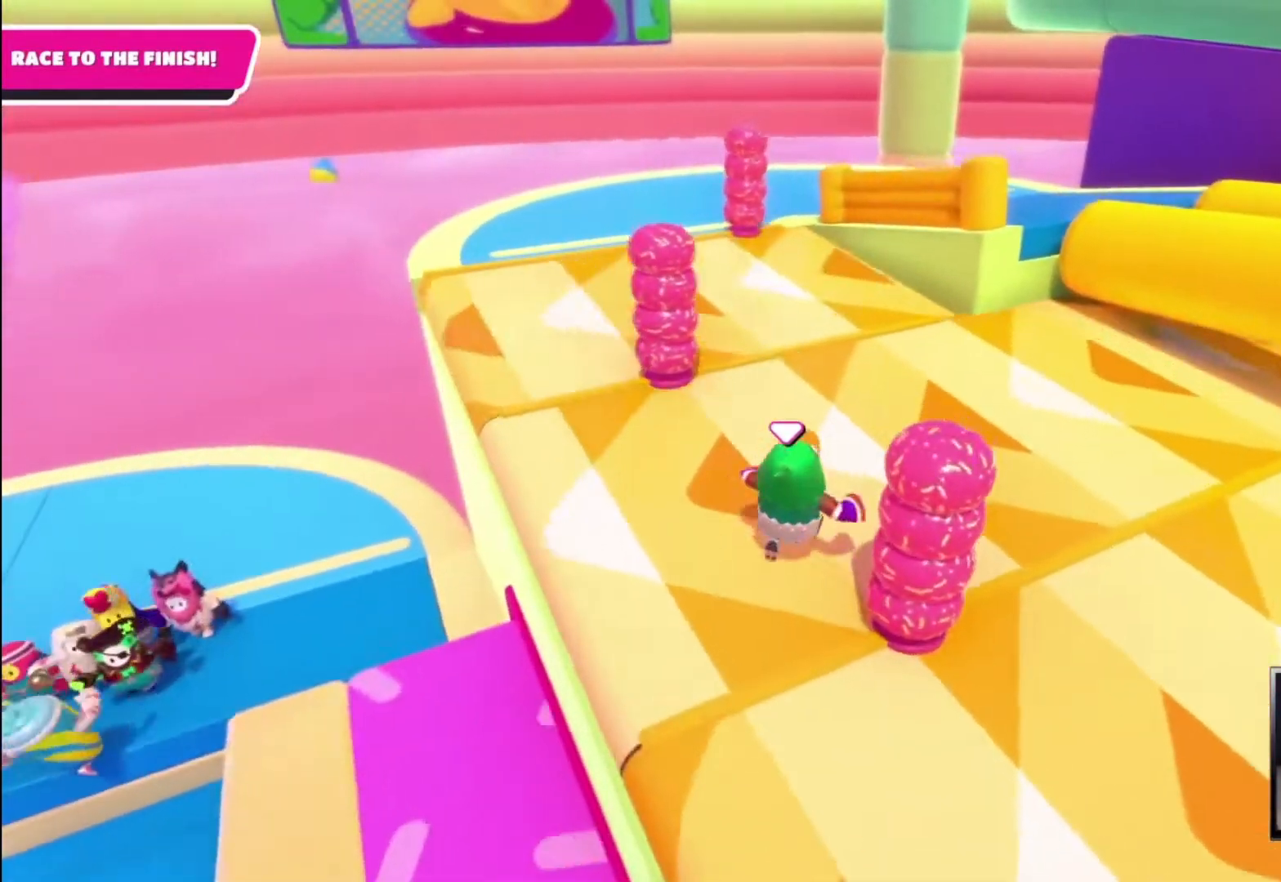
{"buttons": [], "left_stick": "up", "right_stick": "center", "events": []}
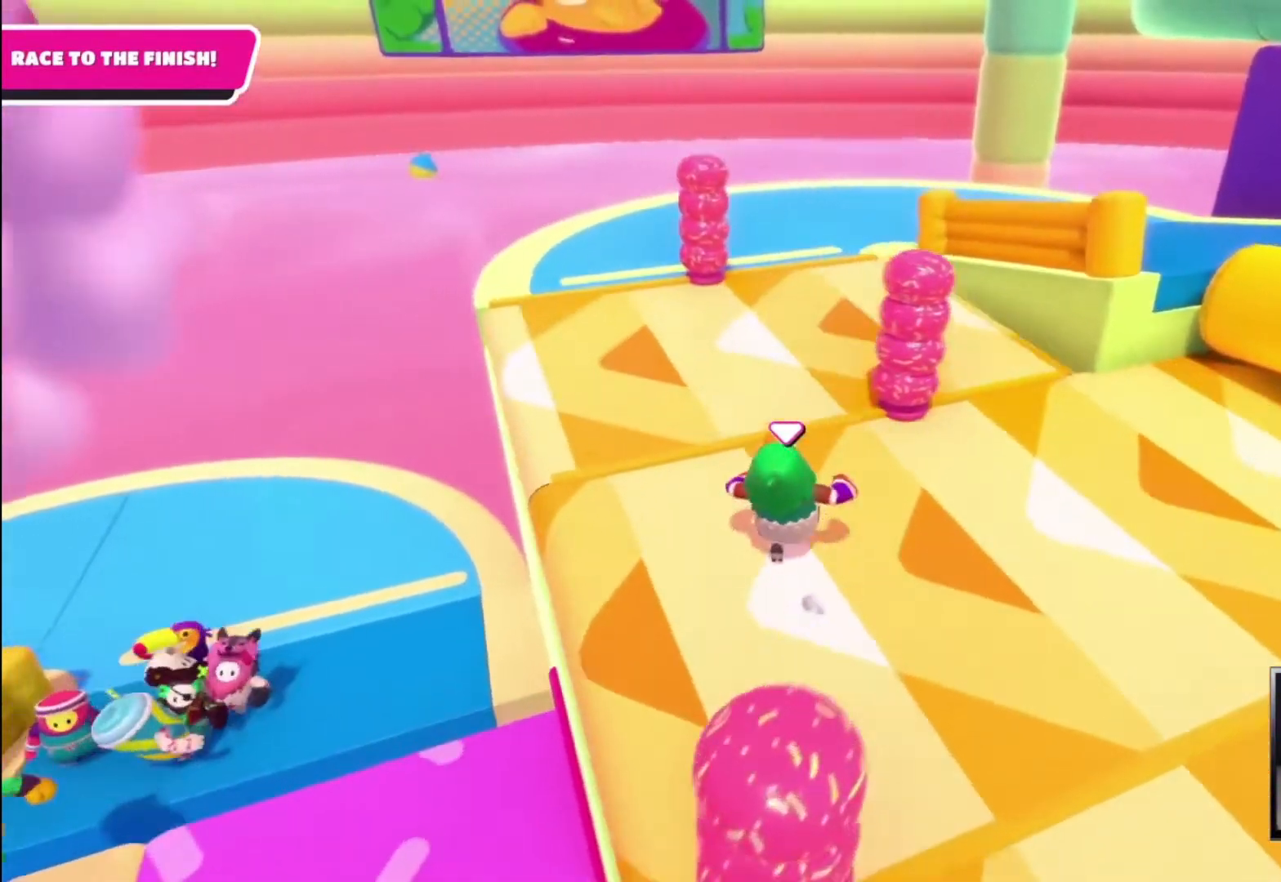
{"buttons": [], "left_stick": "up", "right_stick": "center", "events": []}
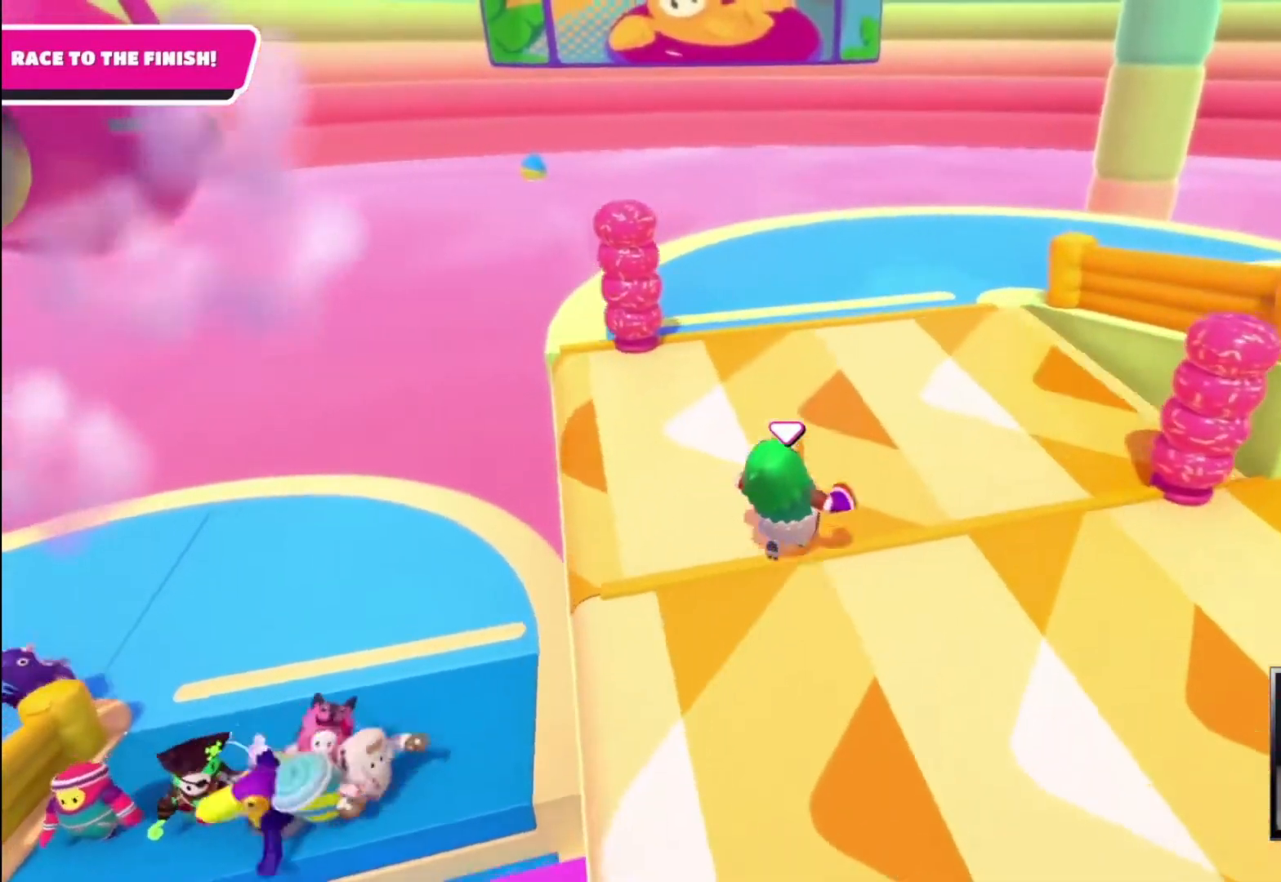
{"buttons": [], "left_stick": "up", "right_stick": "center", "events": []}
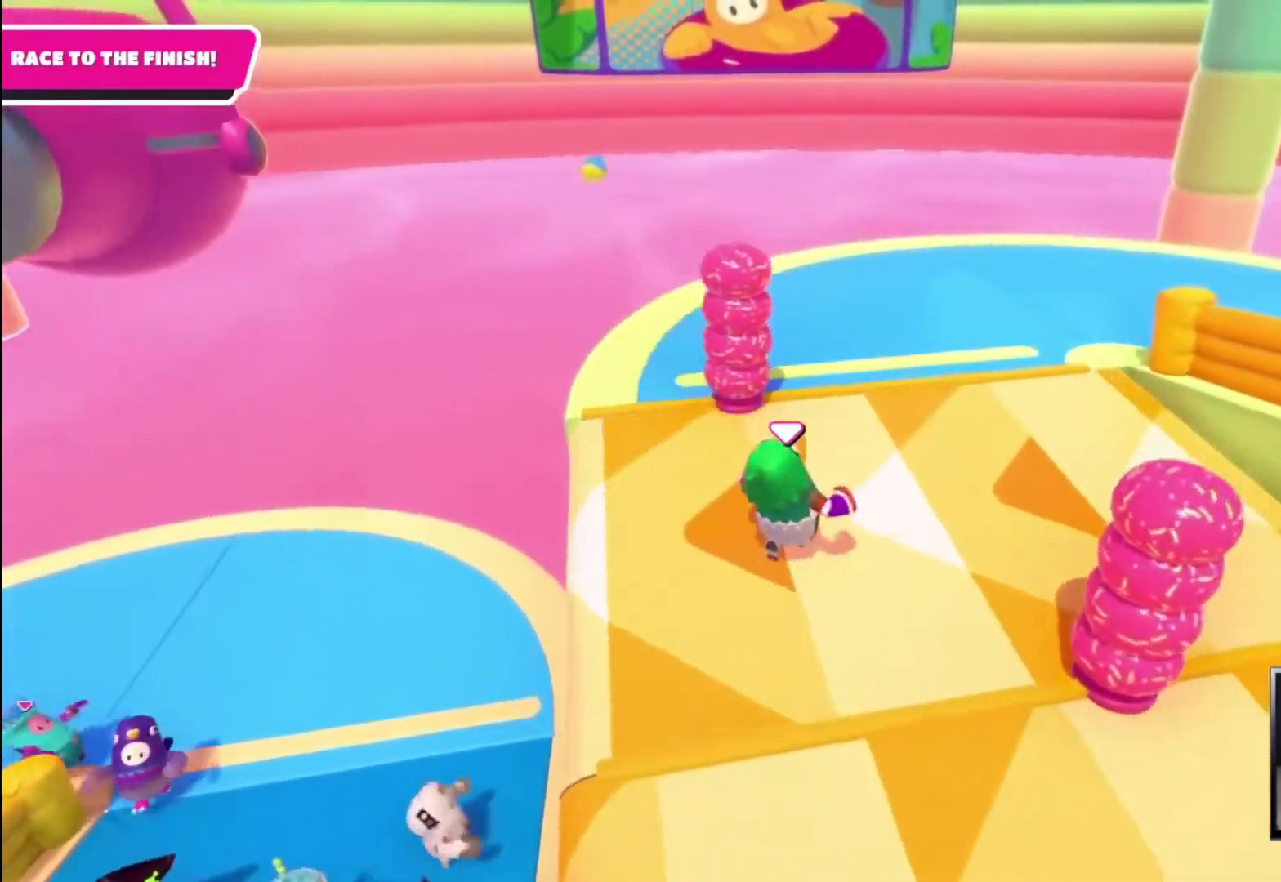
{"buttons": [], "left_stick": "up", "right_stick": "right", "events": [[467, "right_stick", "right"]]}
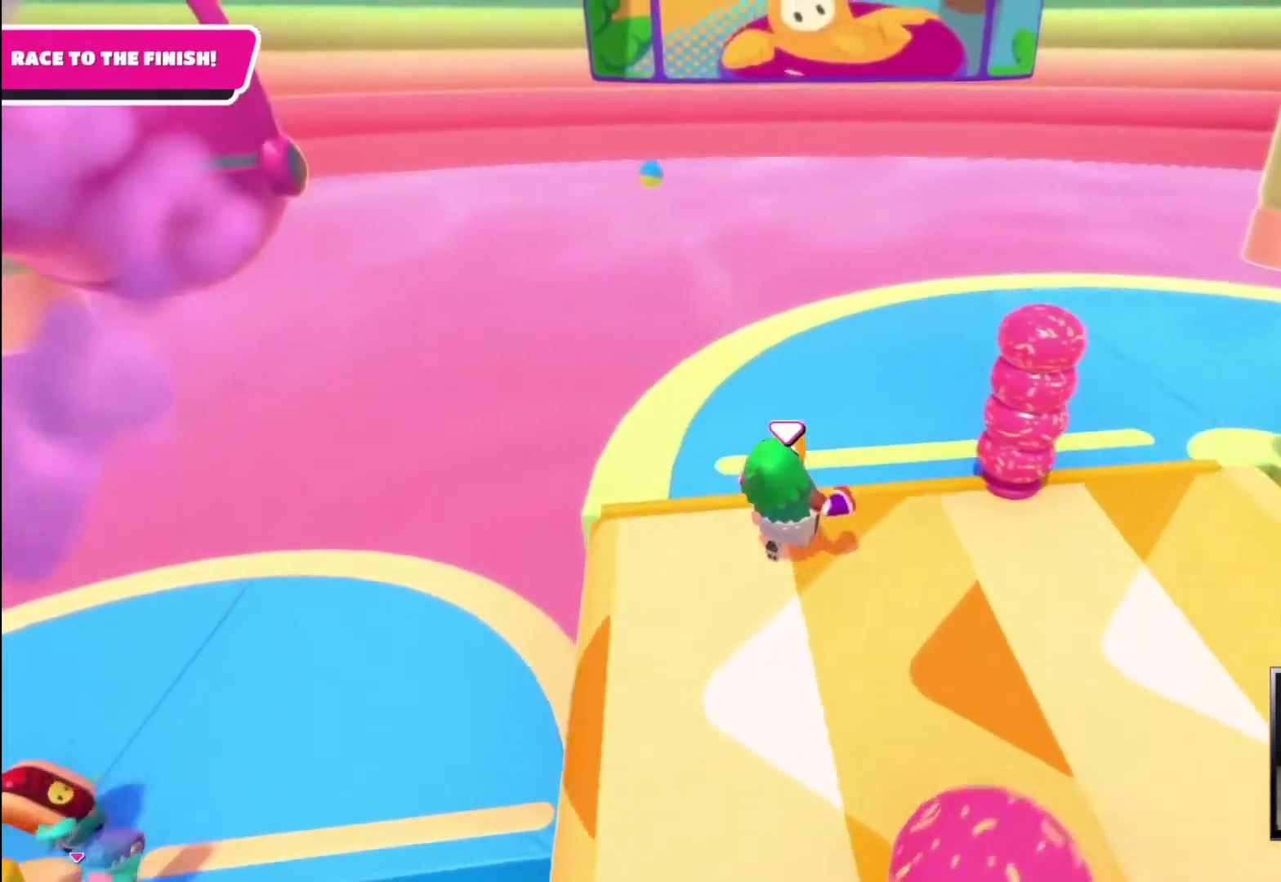
{"buttons": [], "left_stick": "up", "right_stick": "right", "events": [[167, "right_stick", "center"], [267, "right_stick", "right"]]}